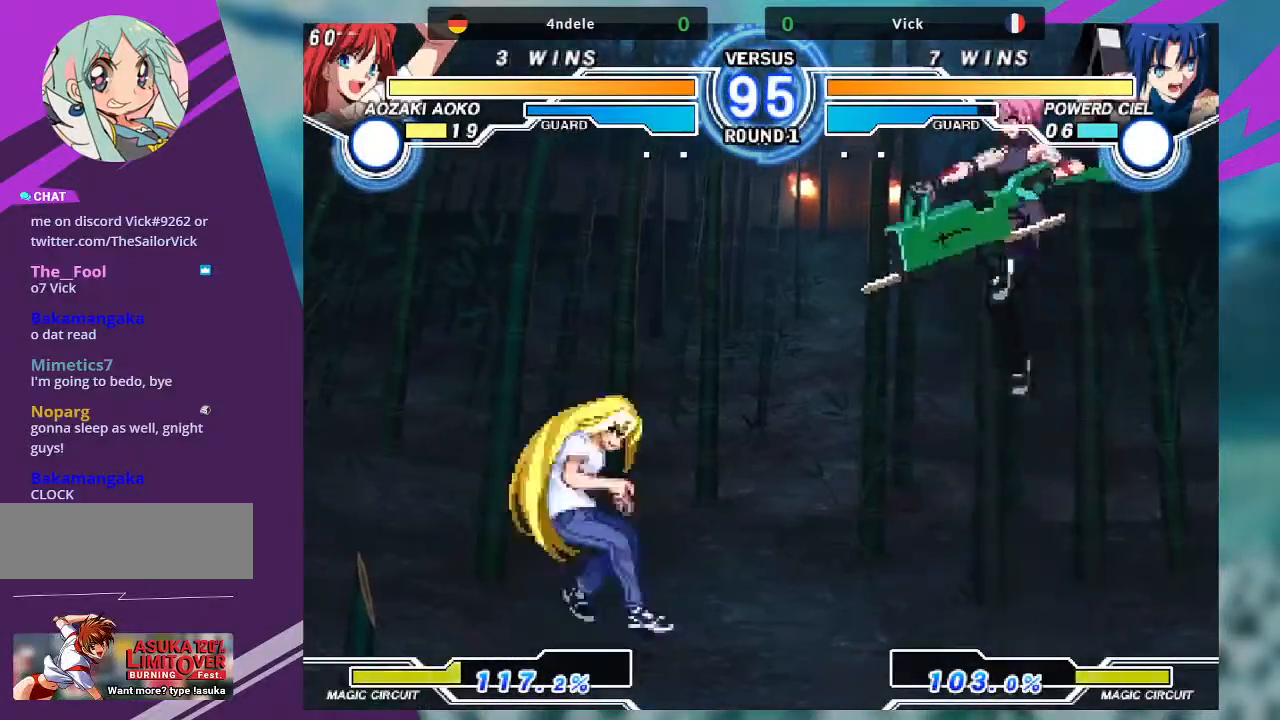
Gameplay with a controller (arcade stick); each line is a JSON object with the inputs held at the frame after it. "events" lists button and stick changes between this image and that frame as [ms after this image, input, new state], when the widget could be followed in between. Not read: L3 R3.
{"buttons": [], "left_stick": "left", "events": [[33, "left_stick", "right"], [233, "SQUARE", "down"], [300, "SQUARE", "up"], [300, "left_stick", "center"], [500, "left_stick", "left"]]}
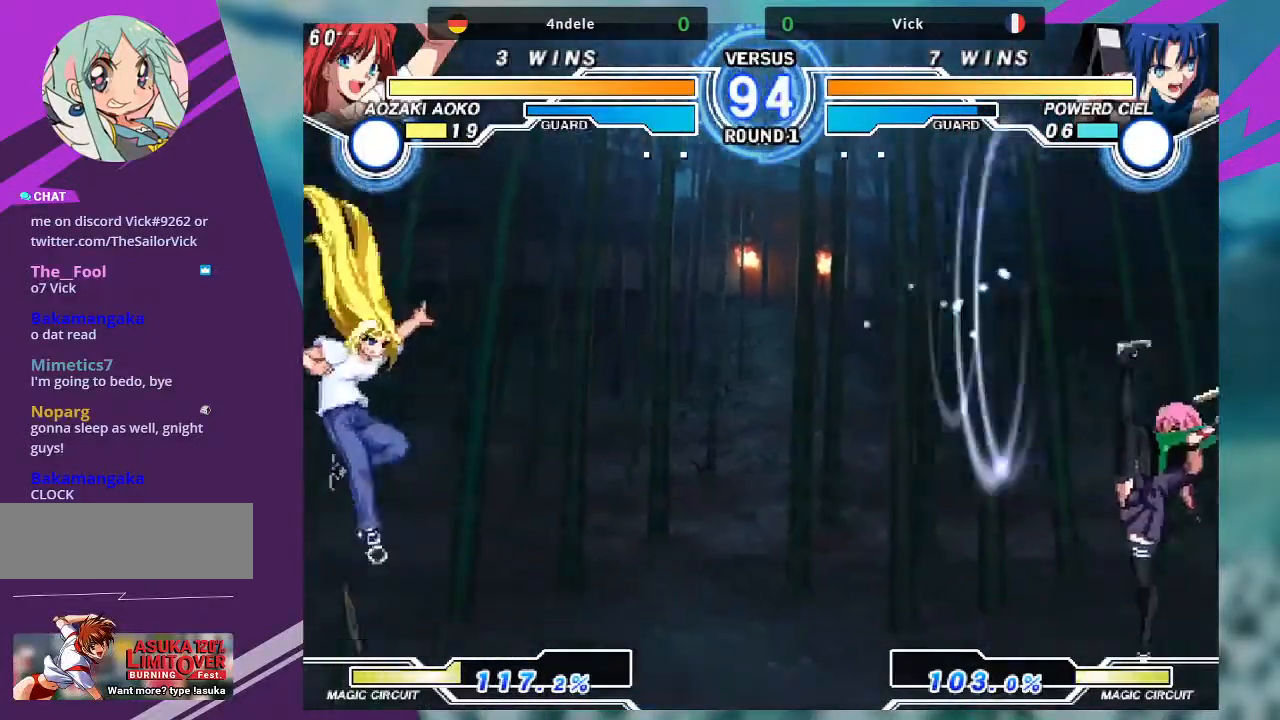
{"buttons": [], "left_stick": "left", "events": [[67, "left_stick", "center"], [167, "left_stick", "left"]]}
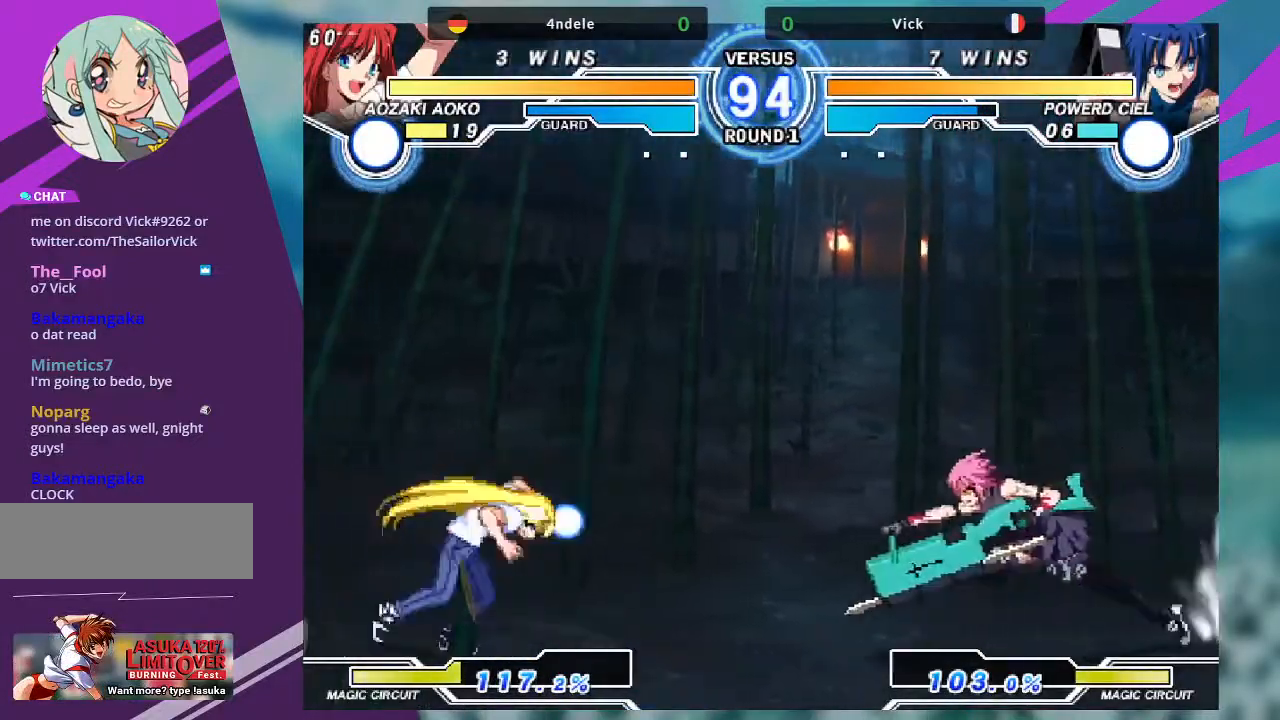
{"buttons": [], "left_stick": "center", "events": [[67, "left_stick", "down"], [134, "TRIANGLE", "down"], [167, "left_stick", "center"], [301, "TRIANGLE", "up"]]}
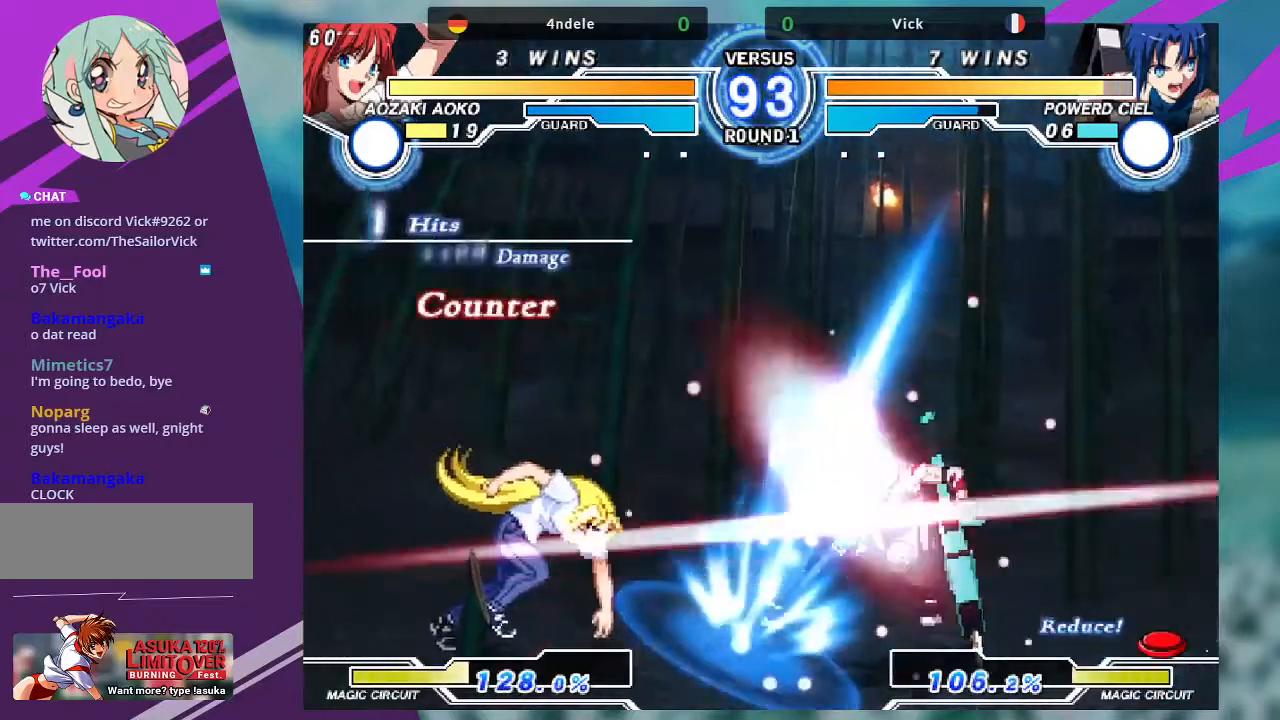
{"buttons": [], "left_stick": "right", "events": [[367, "left_stick", "right"]]}
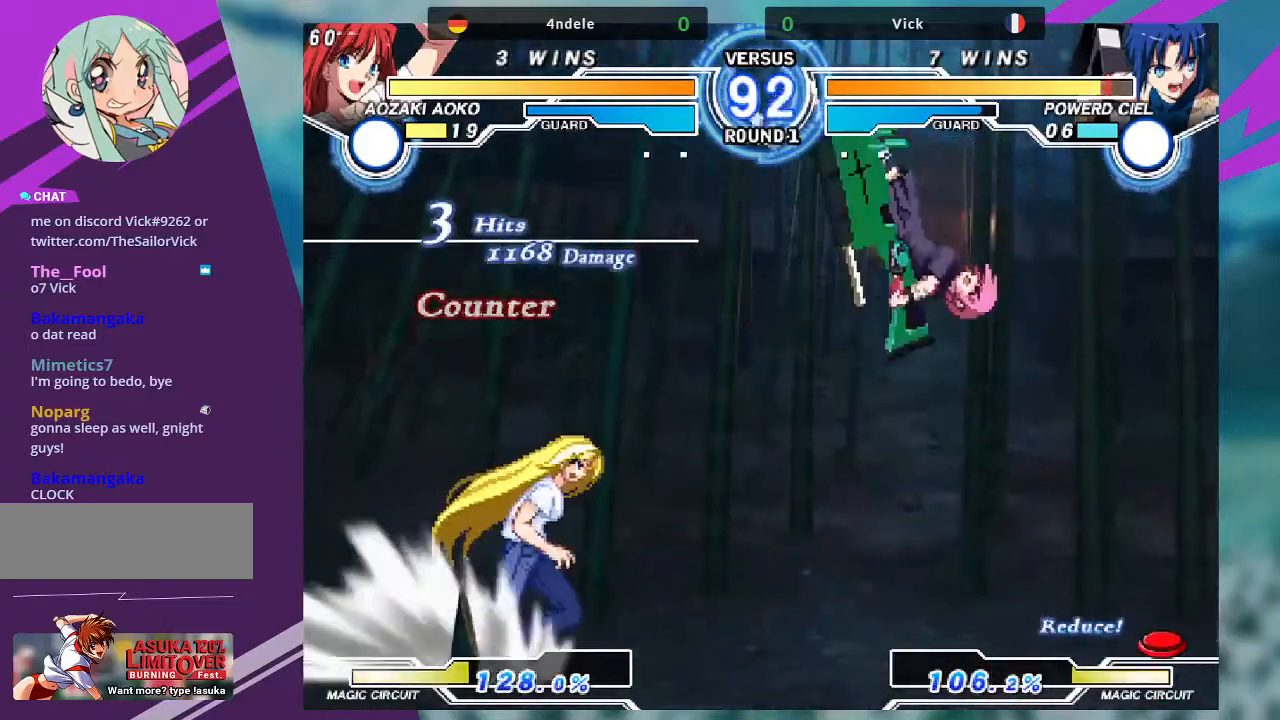
{"buttons": [], "left_stick": "center", "events": [[133, "R1", "down"], [133, "TRIANGLE", "down"], [166, "SQUARE", "down"], [200, "R1", "up"], [200, "TRIANGLE", "up"], [233, "SQUARE", "up"], [367, "left_stick", "center"]]}
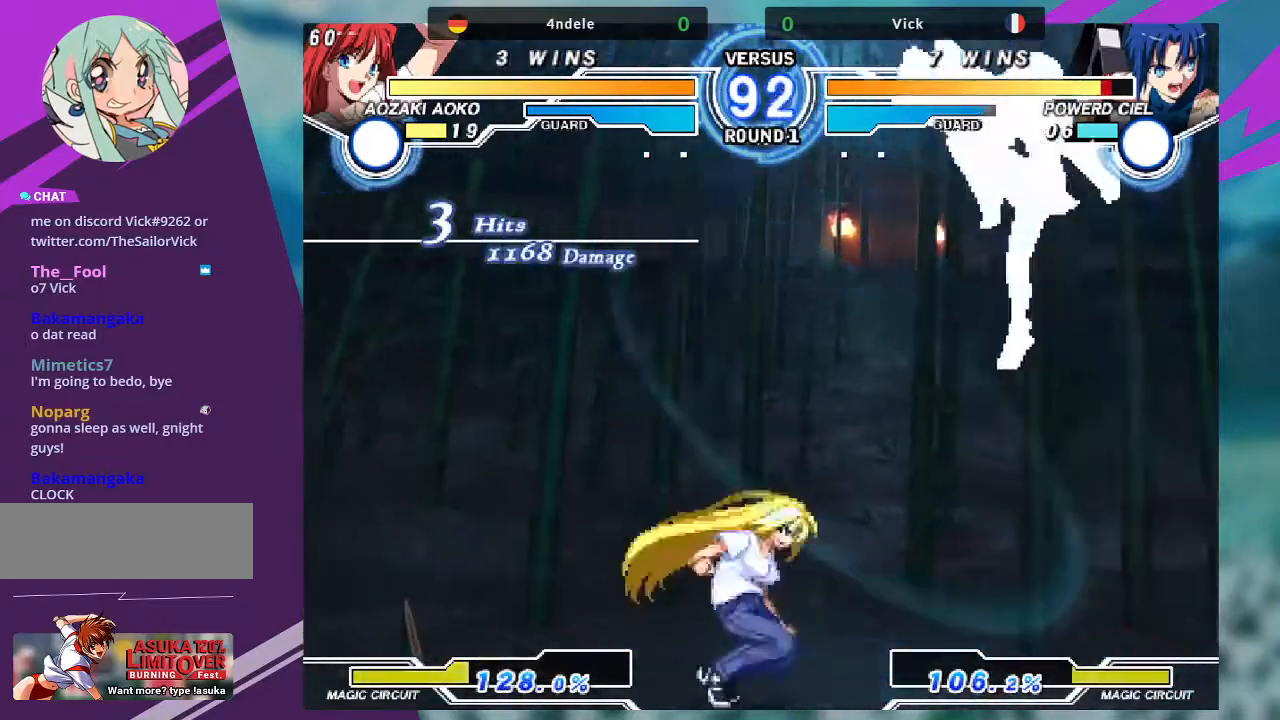
{"buttons": [], "left_stick": "center", "events": [[33, "left_stick", "right"], [100, "left_stick", "center"], [167, "left_stick", "right"], [467, "left_stick", "center"]]}